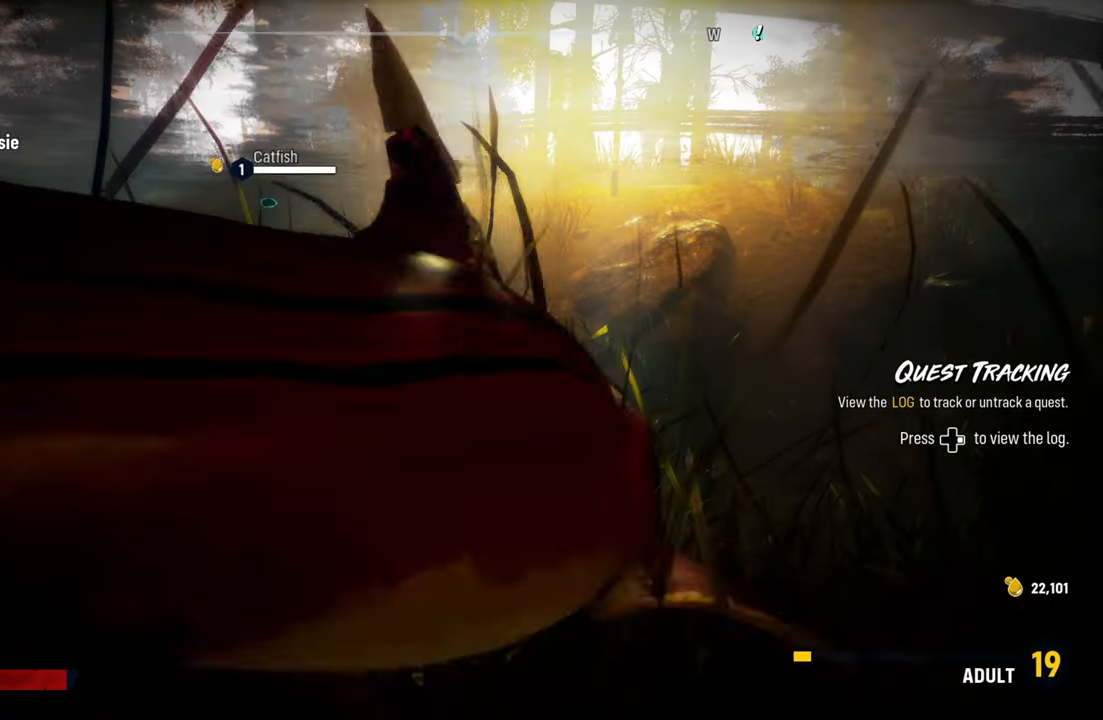
Gameplay with a controller (Xbox layout); each line is a JSON object with the inputs held at the frame after it. "events" lists button and stick changes between this image and that frame as [ms after this image, input, new state], when the widget could be followed in between.
{"buttons": ["L2"], "left_stick": "up", "right_stick": "center", "events": [[500, "left_stick", "up"]]}
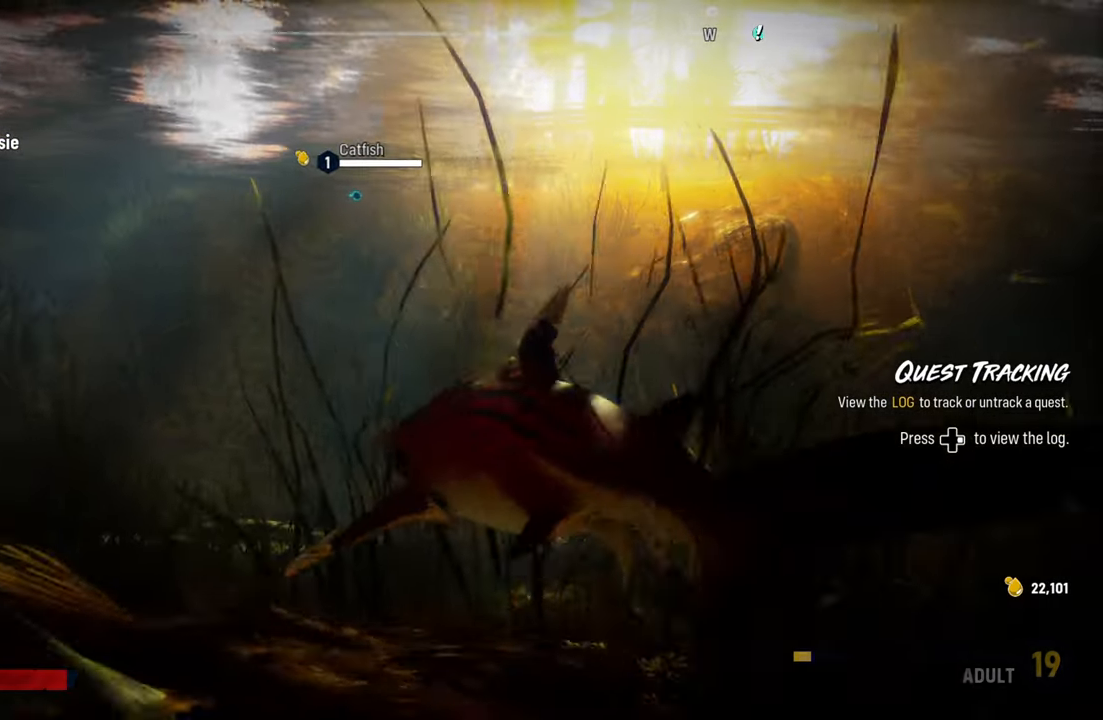
{"buttons": ["L2"], "left_stick": "up", "right_stick": "center", "events": [[280, "right_stick", "up"], [480, "right_stick", "center"]]}
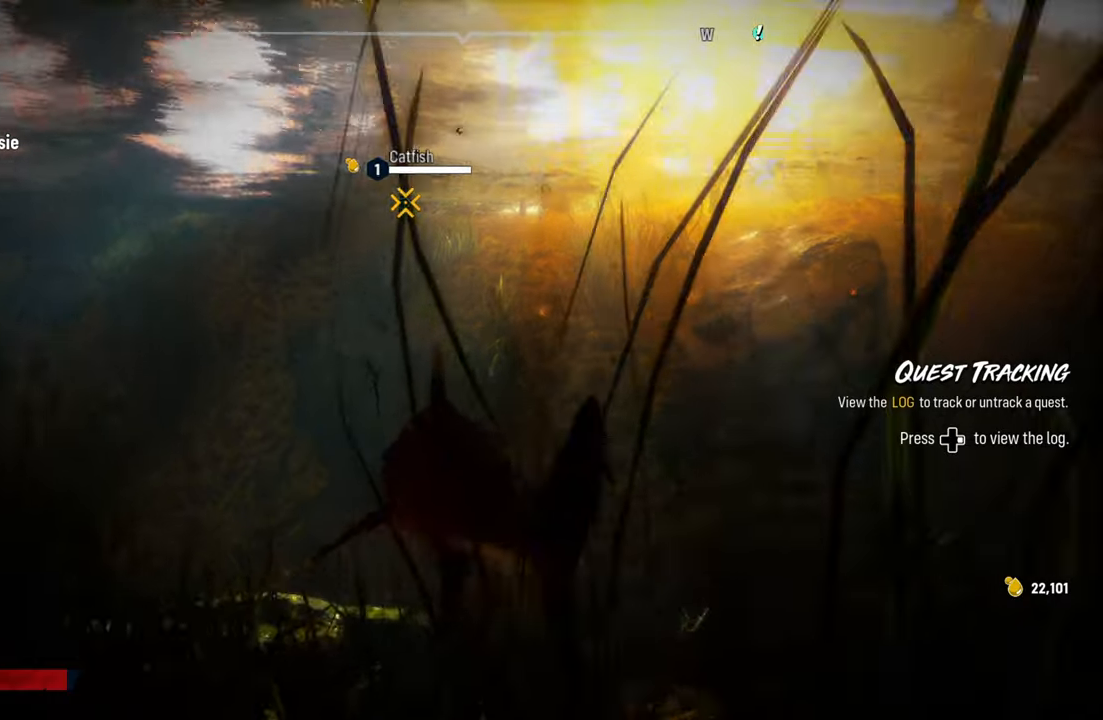
{"buttons": ["L2"], "left_stick": "up", "right_stick": "up", "events": [[240, "right_stick", "up"]]}
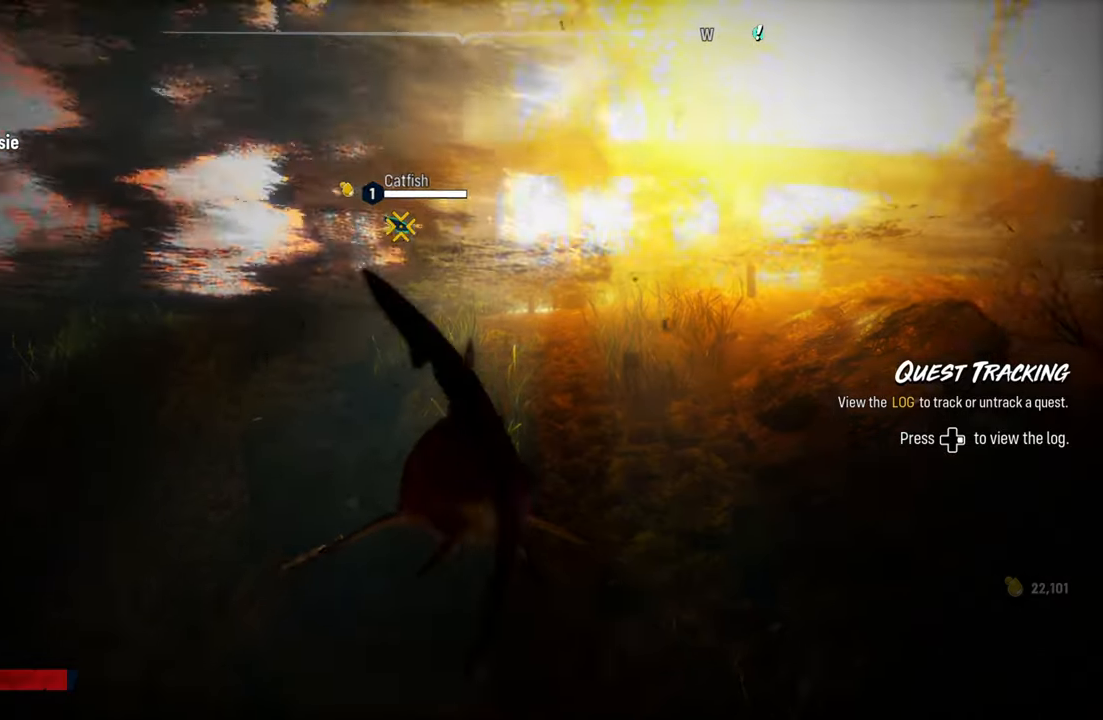
{"buttons": ["L2", "R2"], "left_stick": "up", "right_stick": "center", "events": [[40, "right_stick", "center"], [400, "R2", "down"]]}
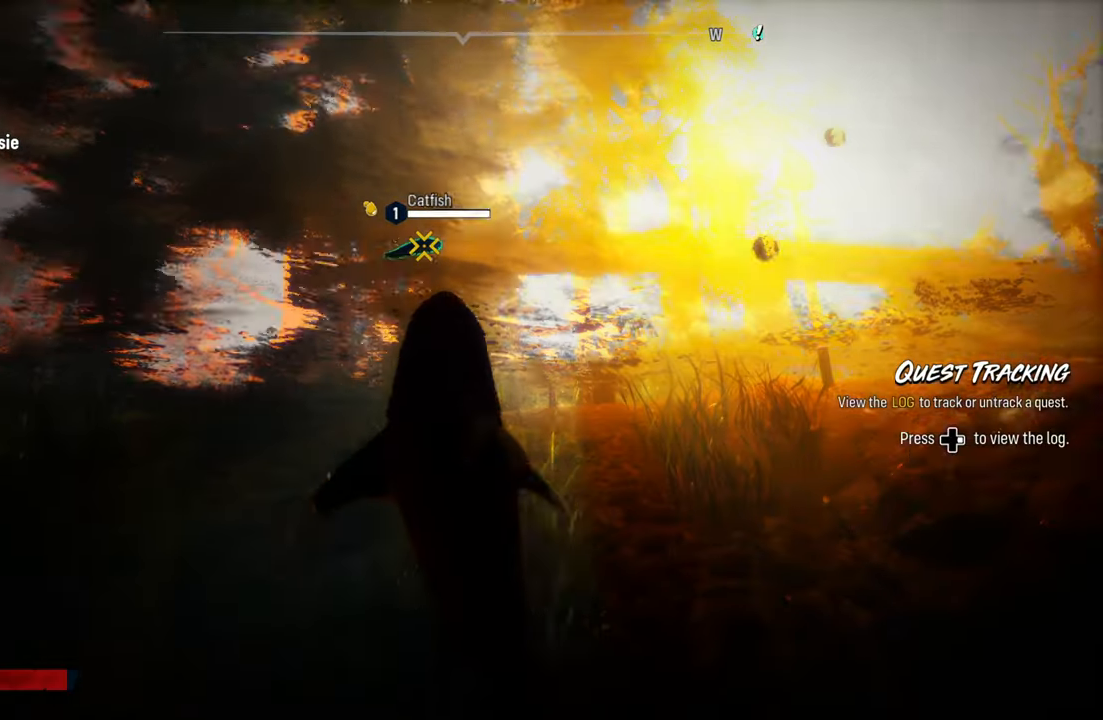
{"buttons": ["R2"], "left_stick": "down-right", "right_stick": "center", "events": [[40, "left_stick", "center"], [60, "L2", "up"], [120, "R2", "up"], [200, "R2", "down"], [380, "R2", "up"], [400, "left_stick", "right"], [440, "R2", "down"], [480, "left_stick", "down-right"]]}
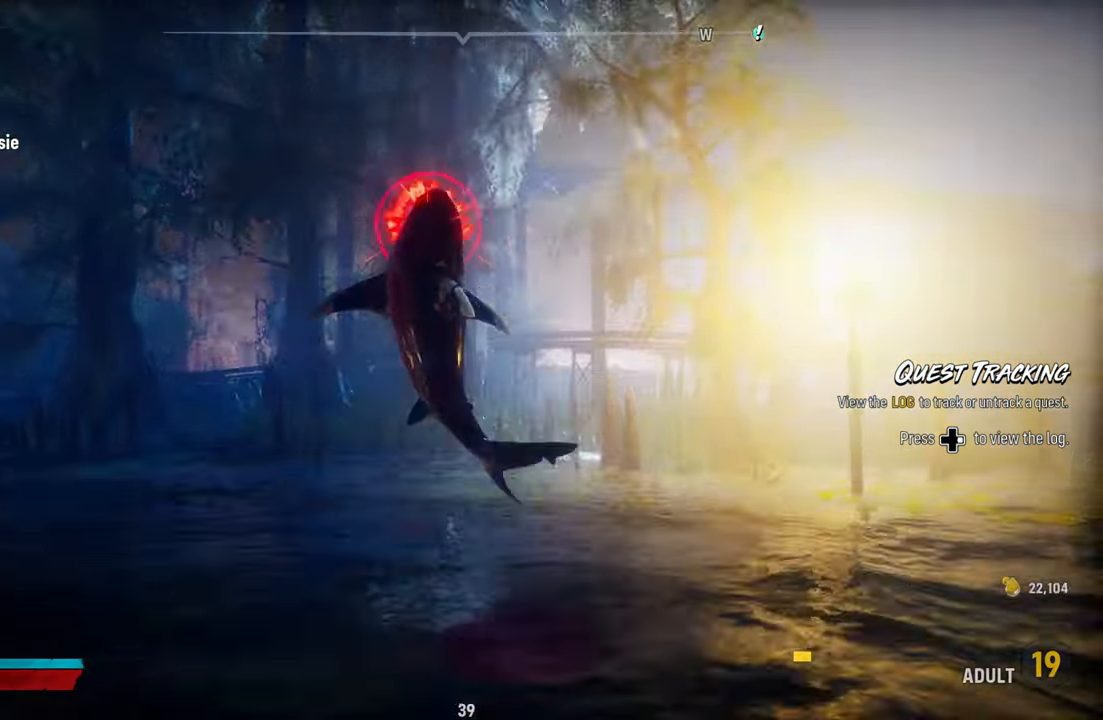
{"buttons": ["R2"], "left_stick": "down-left", "right_stick": "center", "events": [[120, "R2", "up"], [180, "R2", "down"], [300, "left_stick", "down"], [360, "R2", "up"], [440, "R2", "down"], [440, "left_stick", "down-left"]]}
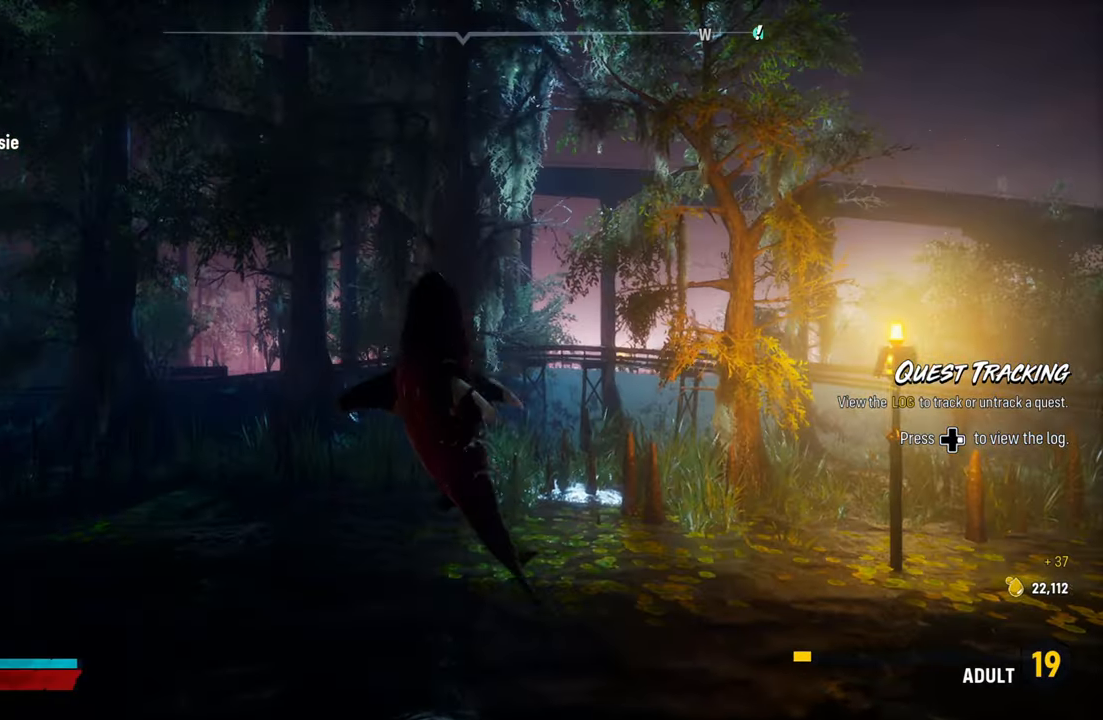
{"buttons": [], "left_stick": "left", "right_stick": "center", "events": [[120, "R2", "up"], [180, "R2", "down"], [260, "left_stick", "left"], [340, "R2", "up"]]}
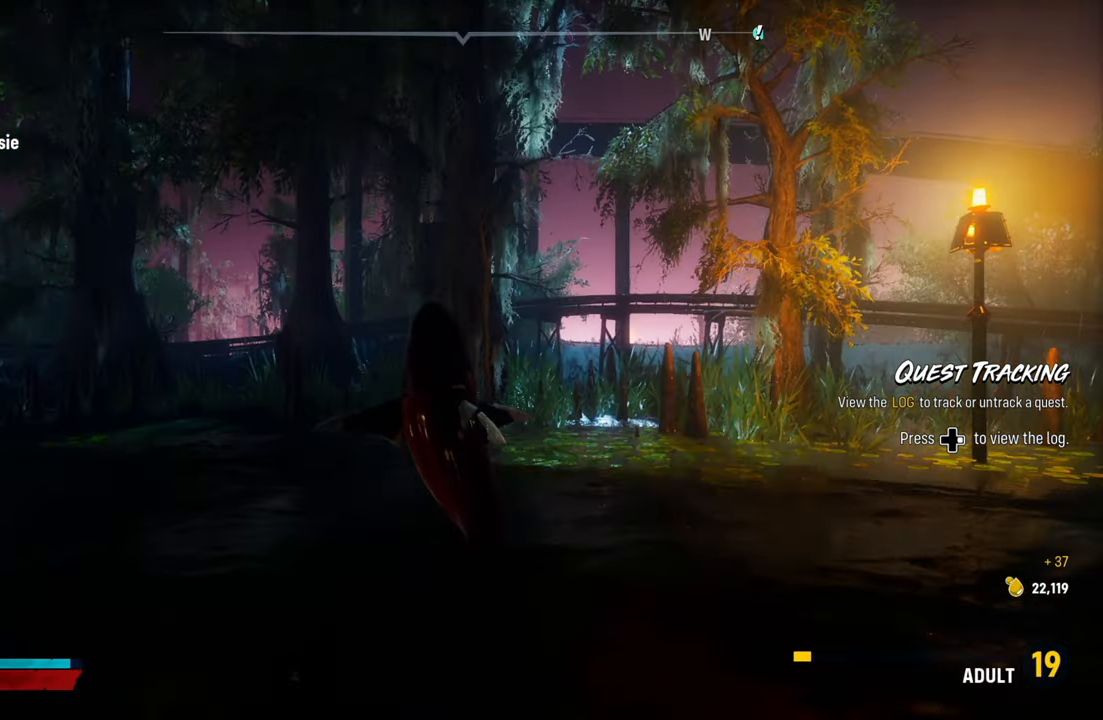
{"buttons": ["X"], "left_stick": "center", "right_stick": "center", "events": [[360, "left_stick", "center"], [440, "X", "down"]]}
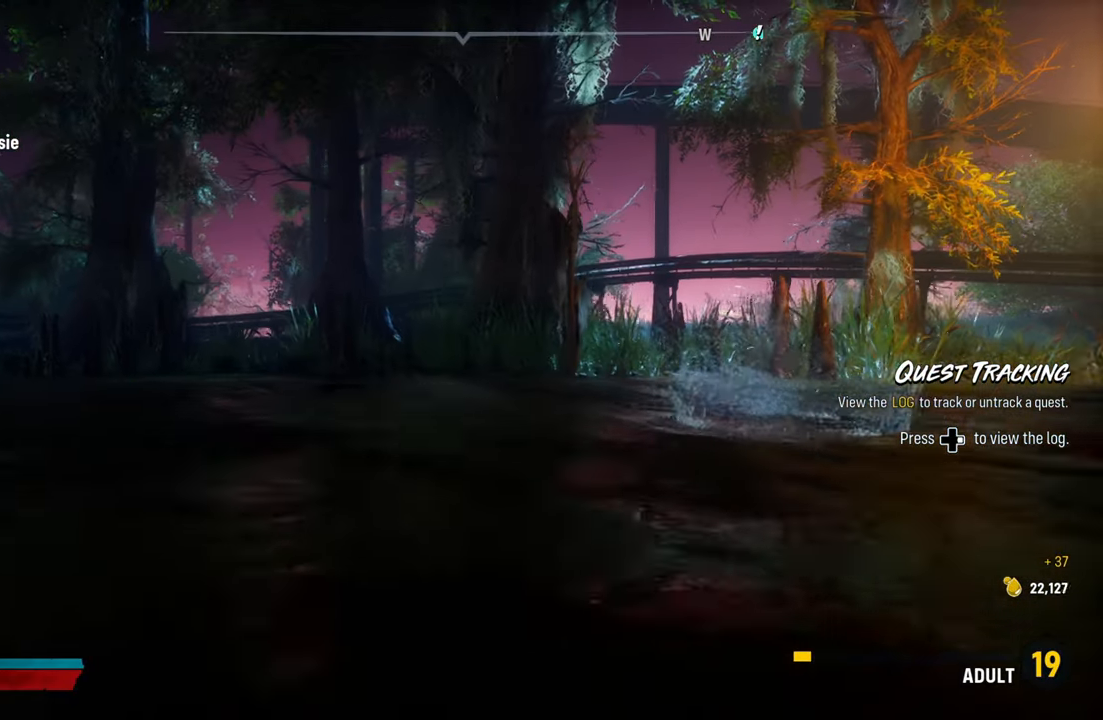
{"buttons": [], "left_stick": "center", "right_stick": "left", "events": [[120, "X", "up"], [120, "right_stick", "left"]]}
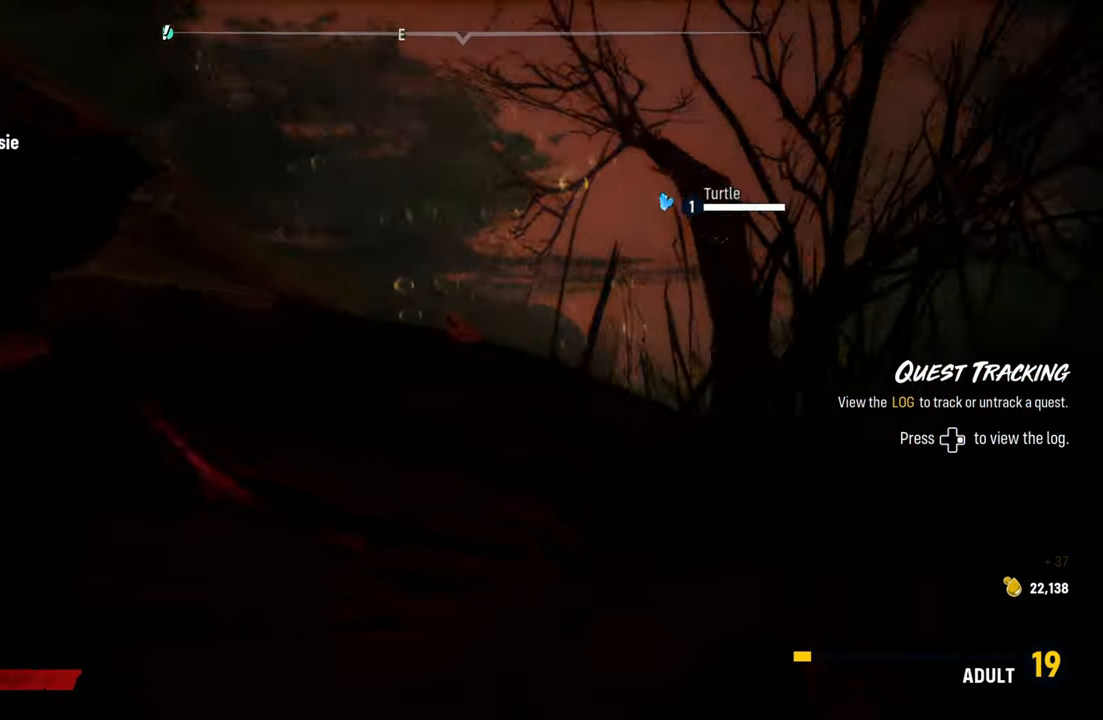
{"buttons": [], "left_stick": "center", "right_stick": "left", "events": [[60, "right_stick", "center"], [280, "right_stick", "left"]]}
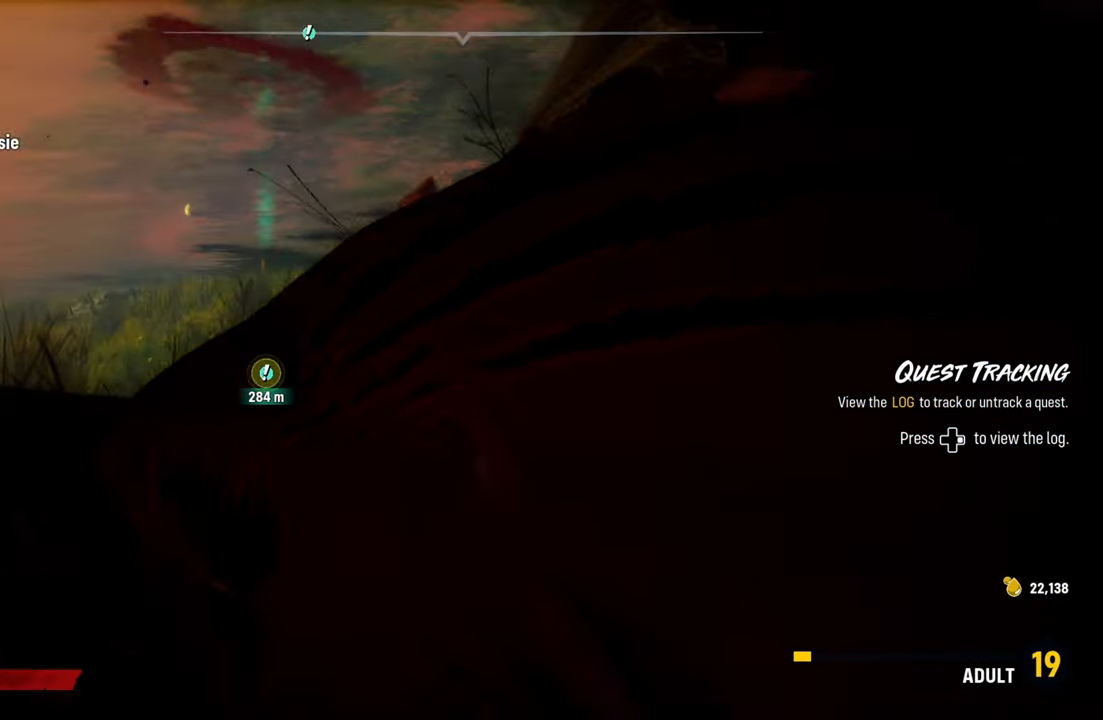
{"buttons": ["L2"], "left_stick": "up", "right_stick": "center", "events": [[140, "right_stick", "center"], [160, "L2", "down"], [180, "left_stick", "up"]]}
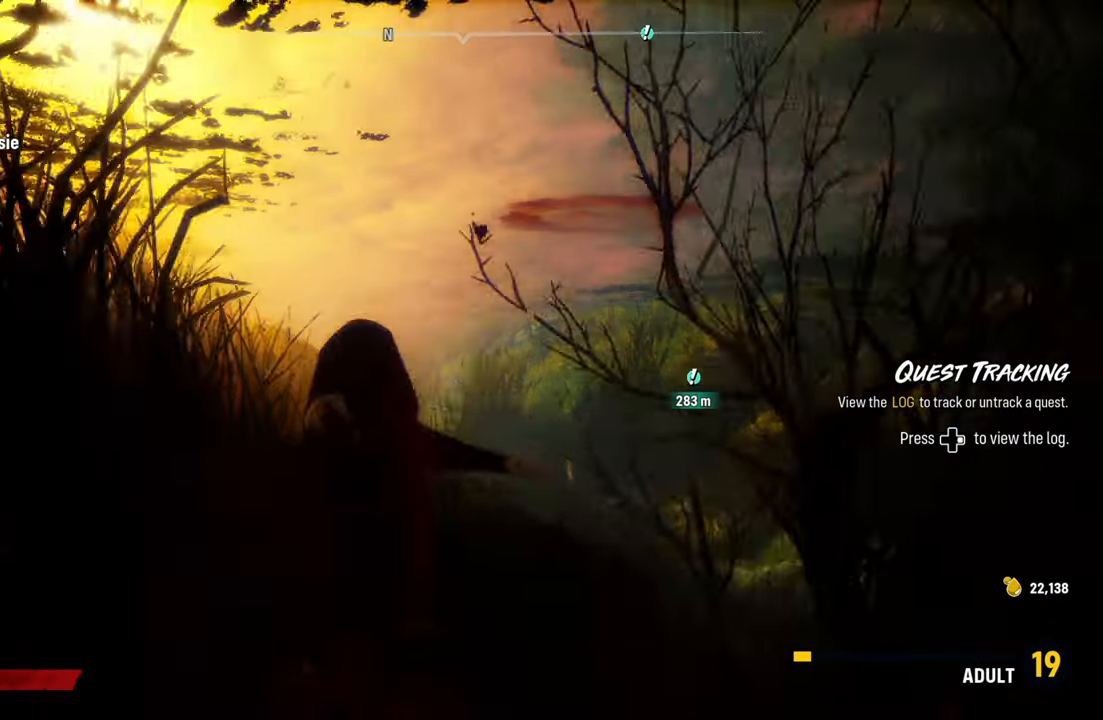
{"buttons": ["L2"], "left_stick": "up-right", "right_stick": "center", "events": [[40, "left_stick", "up-right"]]}
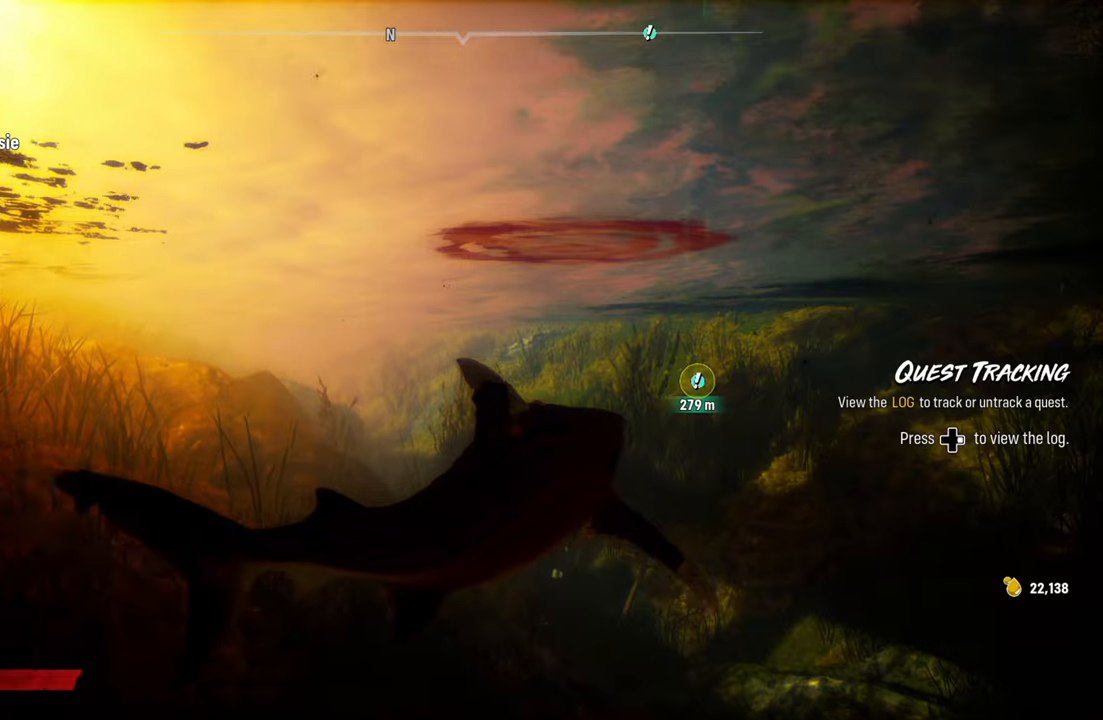
{"buttons": ["L2"], "left_stick": "up", "right_stick": "center", "events": [[60, "left_stick", "up"]]}
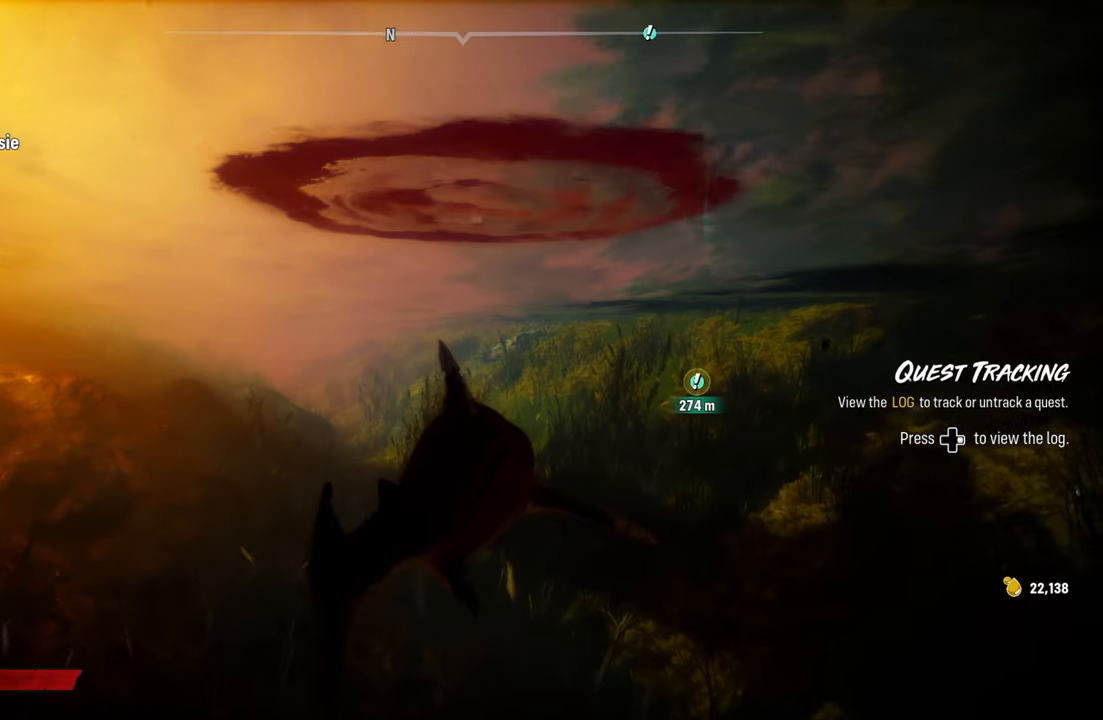
{"buttons": ["A", "L2"], "left_stick": "up-left", "right_stick": "center", "events": [[260, "A", "down"], [260, "left_stick", "up-left"]]}
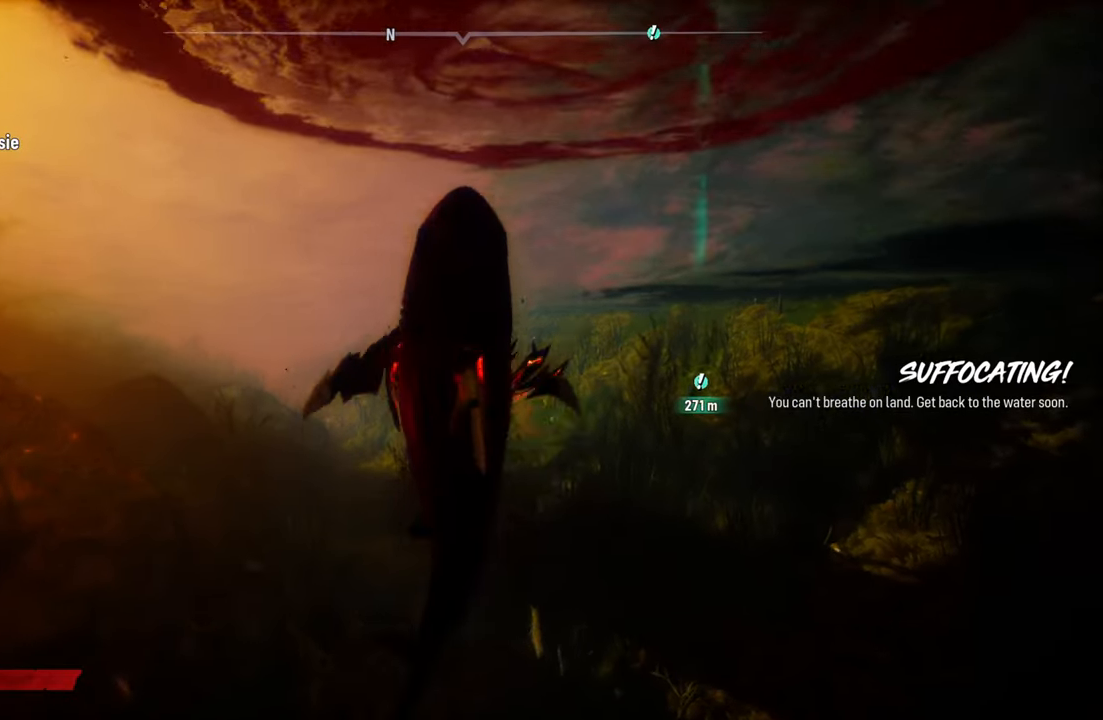
{"buttons": ["L2"], "left_stick": "up-left", "right_stick": "center"}
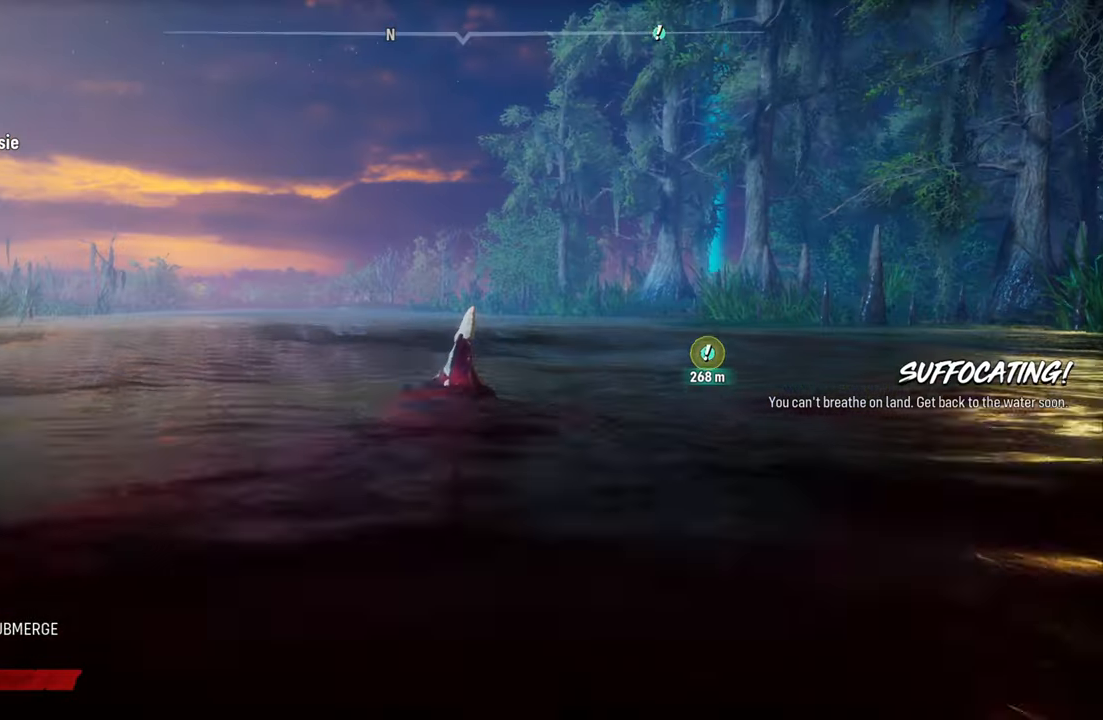
{"buttons": ["L2"], "left_stick": "up", "right_stick": "center", "events": [[20, "left_stick", "up"], [280, "X", "down"], [480, "X", "up"]]}
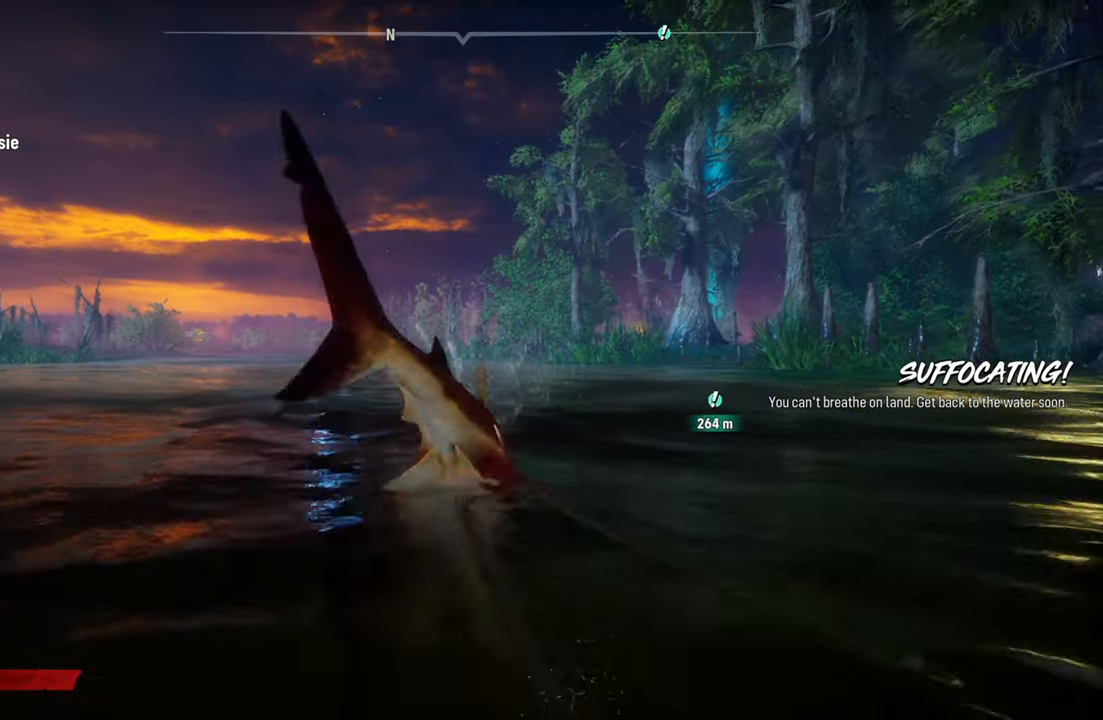
{"buttons": ["L2"], "left_stick": "up", "right_stick": "center", "events": [[160, "L2", "up"], [300, "L2", "down"]]}
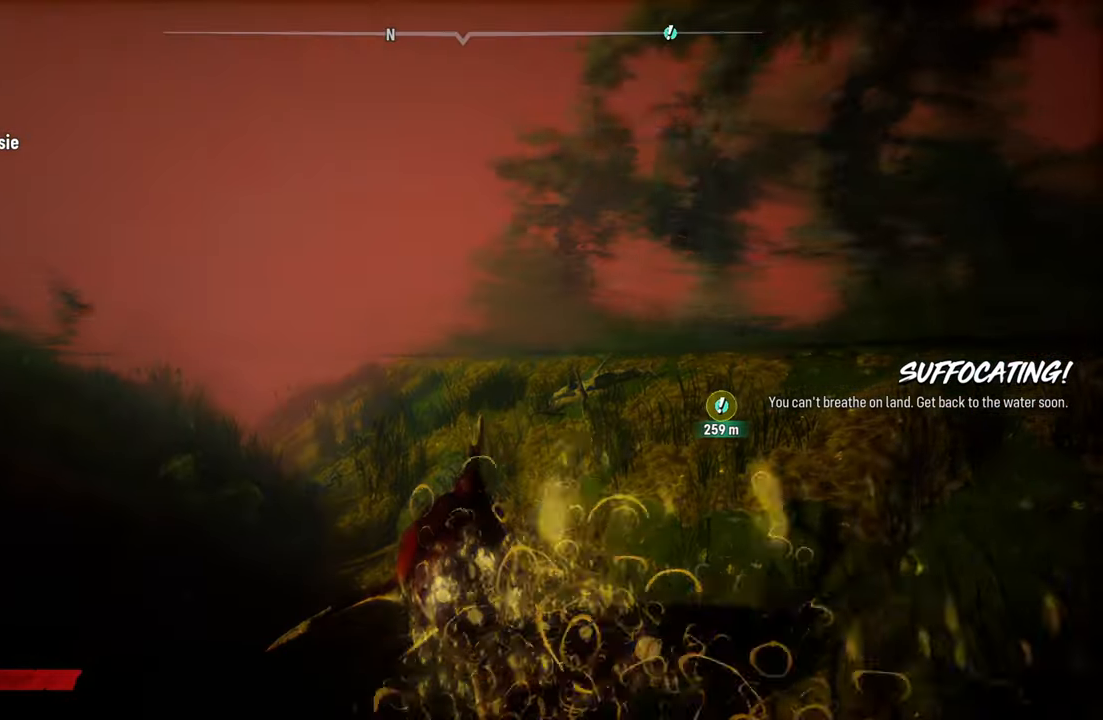
{"buttons": ["L2"], "left_stick": "up-right", "right_stick": "center", "events": [[240, "B", "down"], [420, "B", "up"], [500, "left_stick", "up-right"]]}
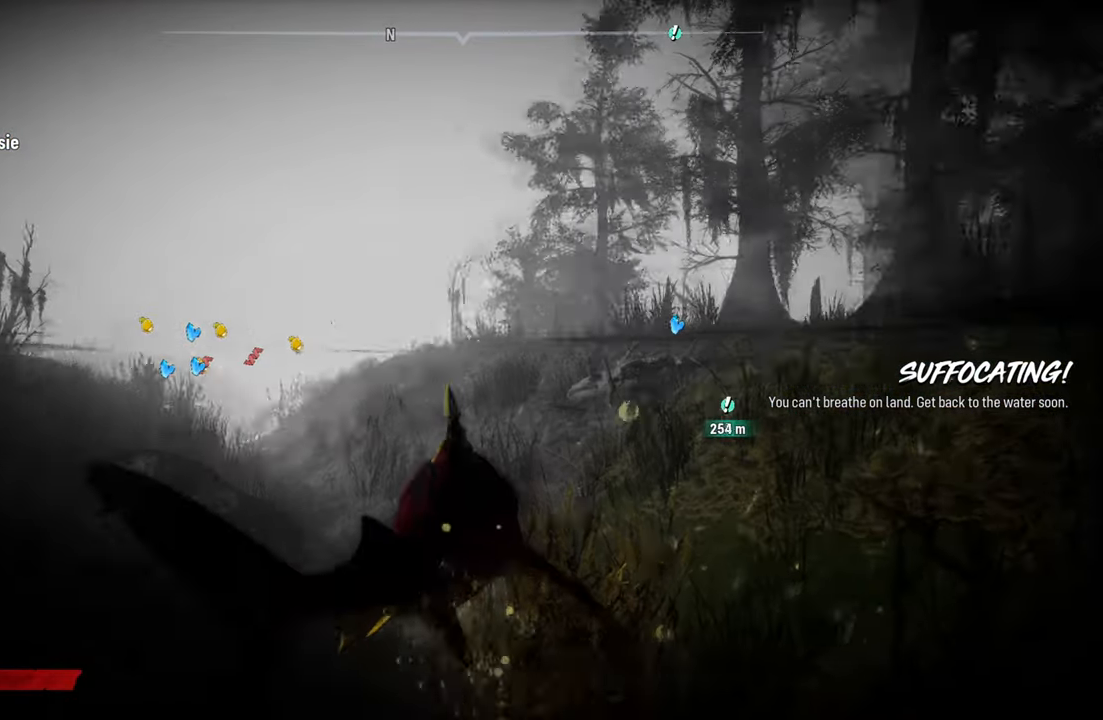
{"buttons": ["L2"], "left_stick": "up", "right_stick": "center", "events": [[200, "right_stick", "up-right"], [380, "left_stick", "up"], [380, "right_stick", "center"]]}
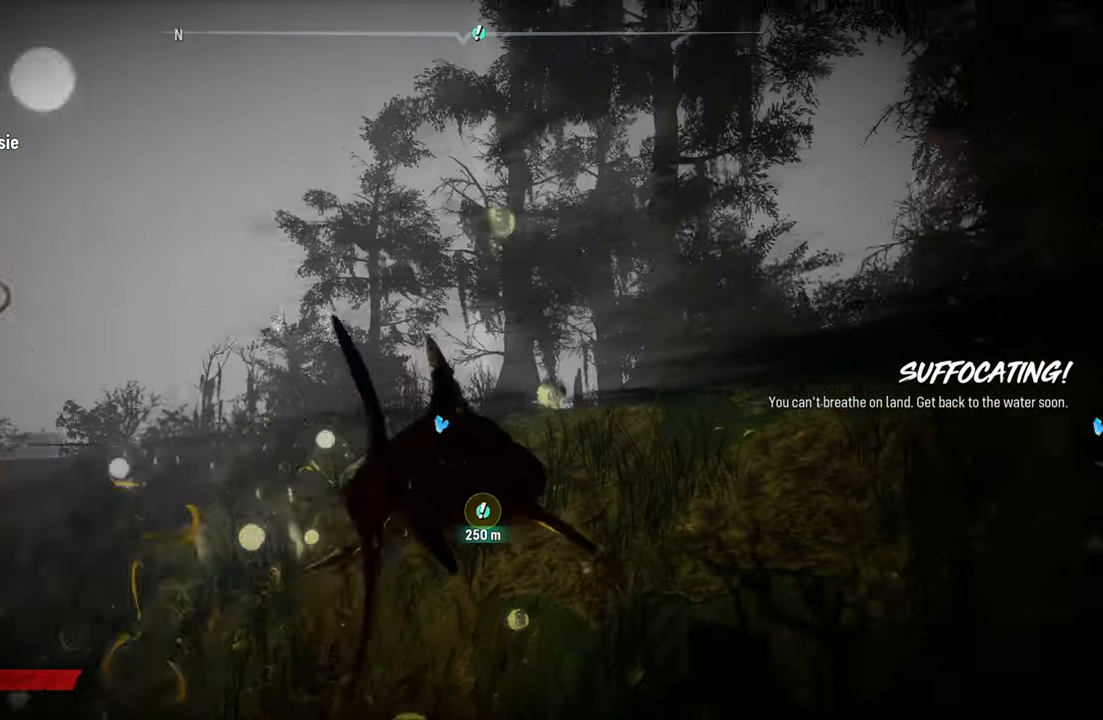
{"buttons": ["L2"], "left_stick": "up", "right_stick": "center", "events": []}
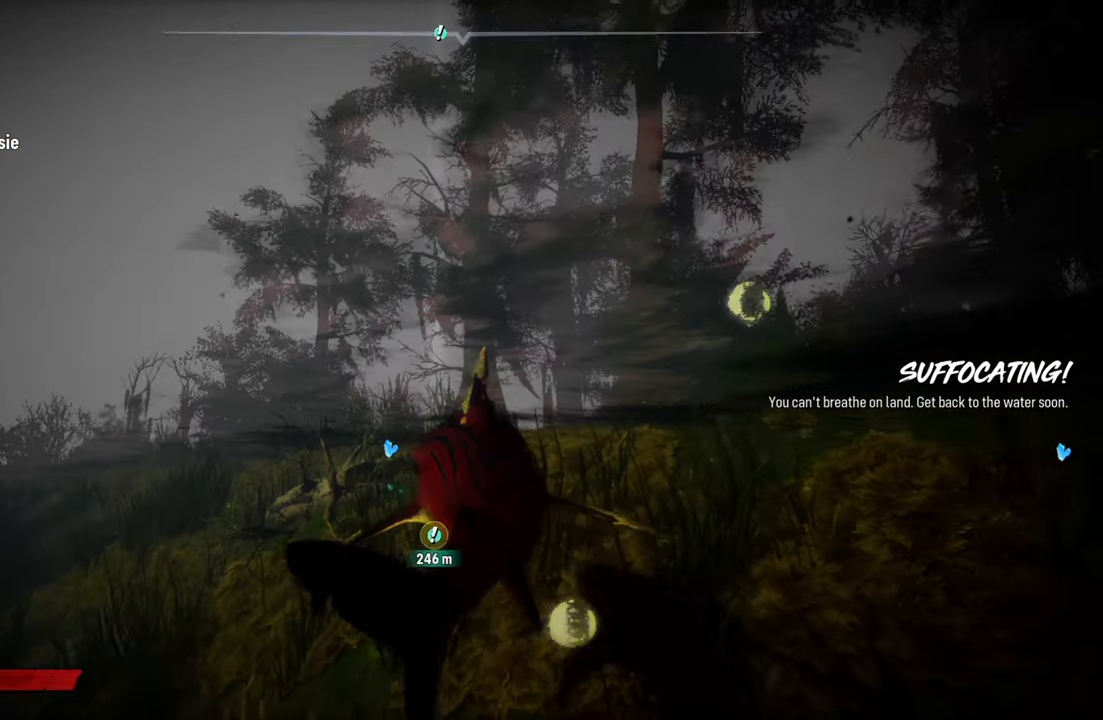
{"buttons": ["L2"], "left_stick": "up-left", "right_stick": "center", "events": [[100, "left_stick", "up-left"]]}
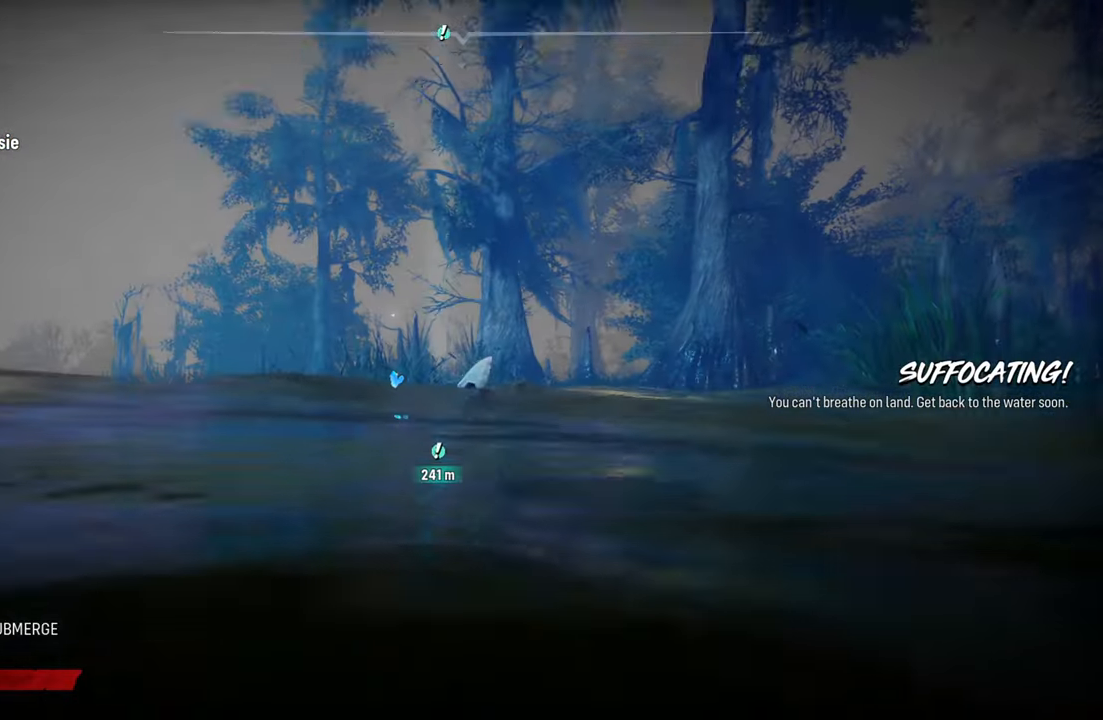
{"buttons": ["L2", "R2"], "left_stick": "up-left", "right_stick": "center", "events": [[240, "R2", "down"]]}
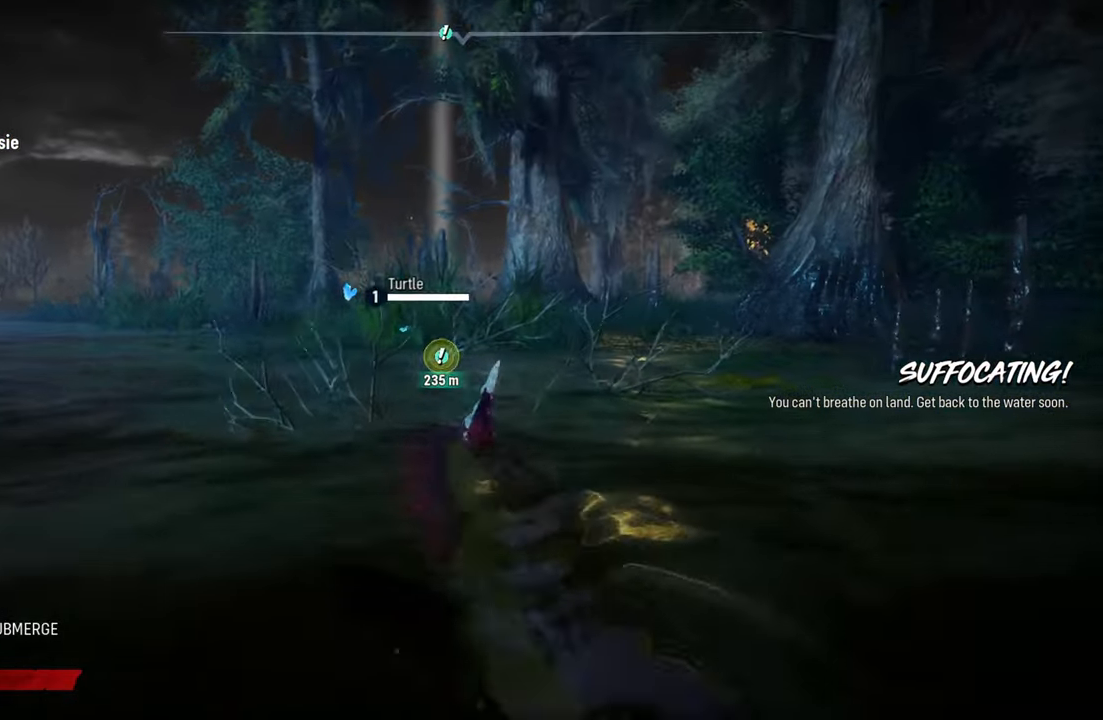
{"buttons": ["L2"], "left_stick": "up", "right_stick": "center", "events": [[40, "R2", "up"], [460, "left_stick", "up"]]}
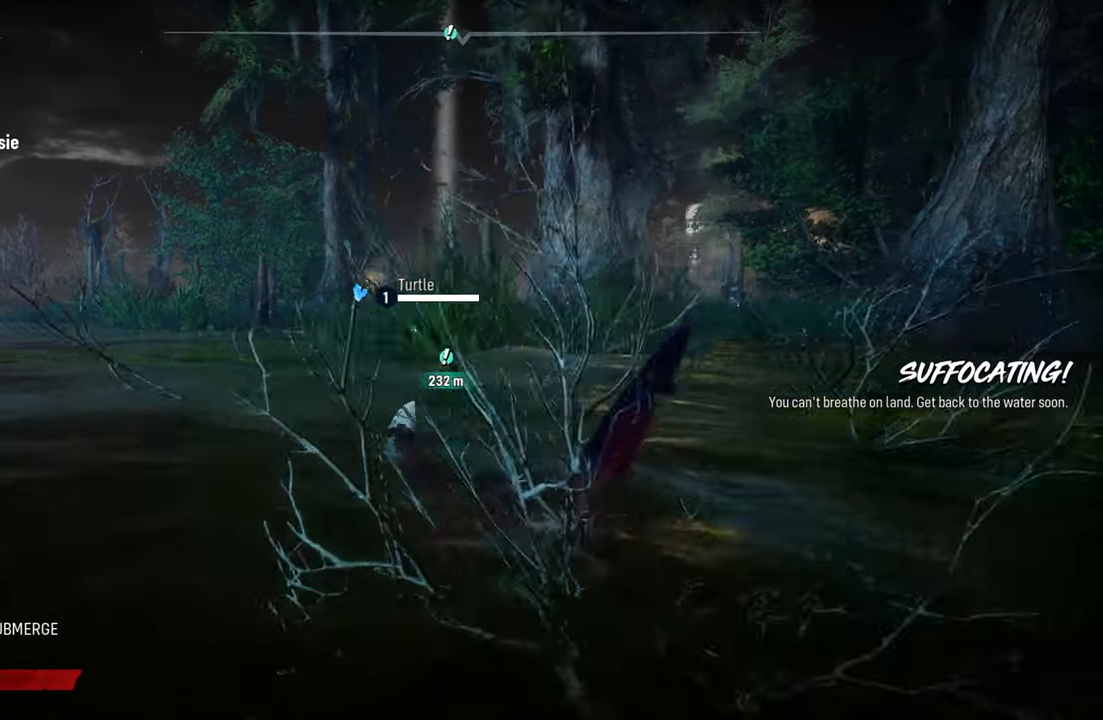
{"buttons": ["L2"], "left_stick": "up-left", "right_stick": "center", "events": [[500, "left_stick", "up-left"]]}
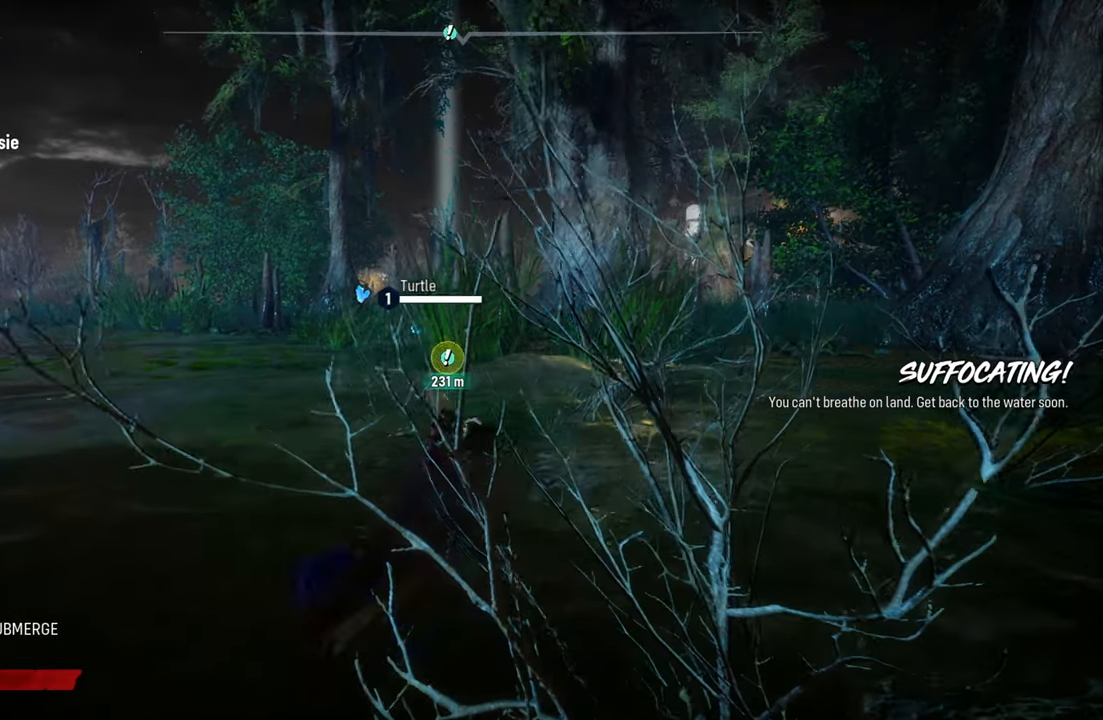
{"buttons": ["L2"], "left_stick": "up-left", "right_stick": "center", "events": [[160, "A", "down"], [440, "A", "up"]]}
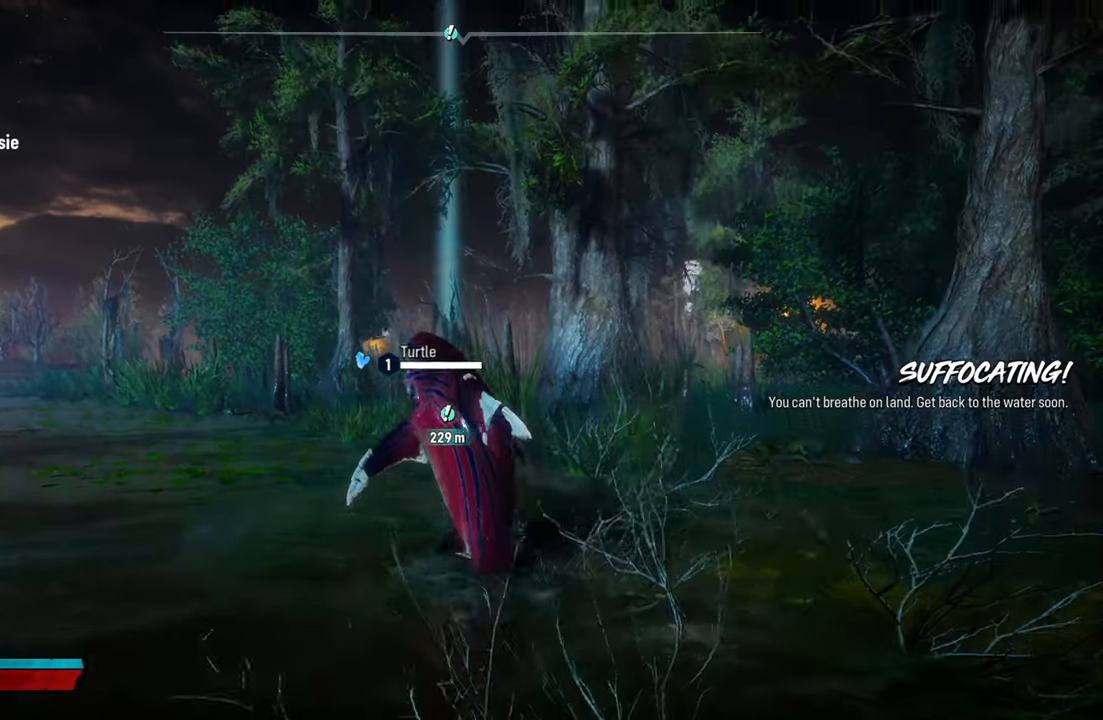
{"buttons": ["L2"], "left_stick": "up", "right_stick": "center", "events": [[260, "left_stick", "up"]]}
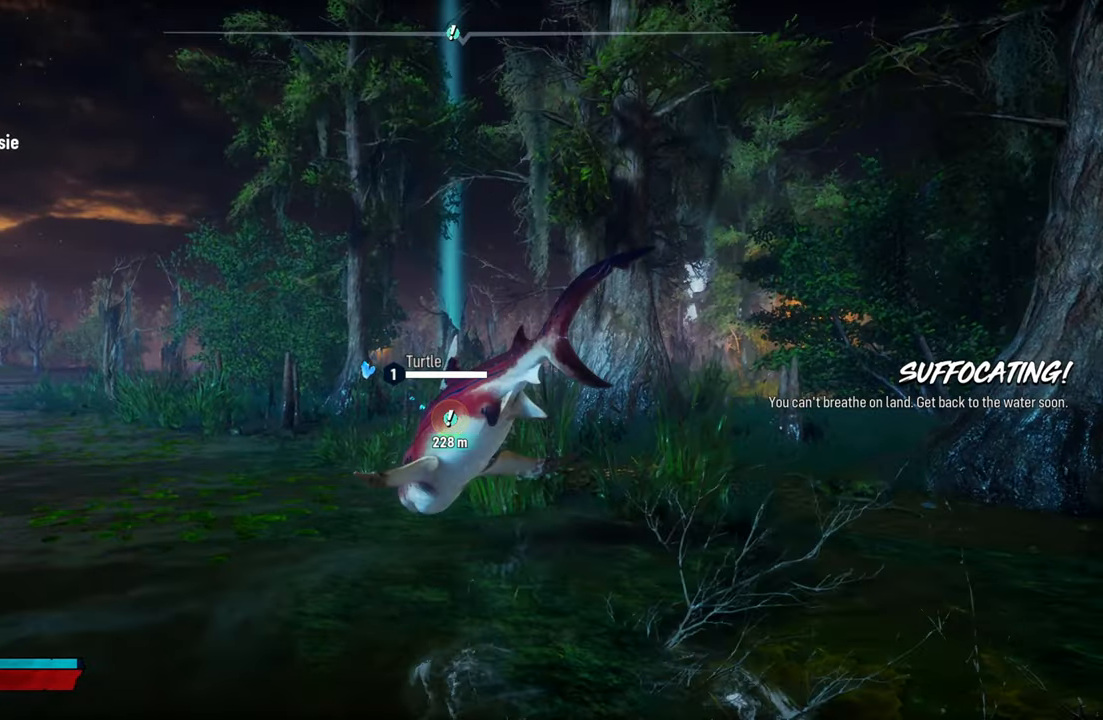
{"buttons": ["L2"], "left_stick": "up-right", "right_stick": "center", "events": [[20, "L2", "up"], [220, "L2", "down"], [500, "left_stick", "up-right"]]}
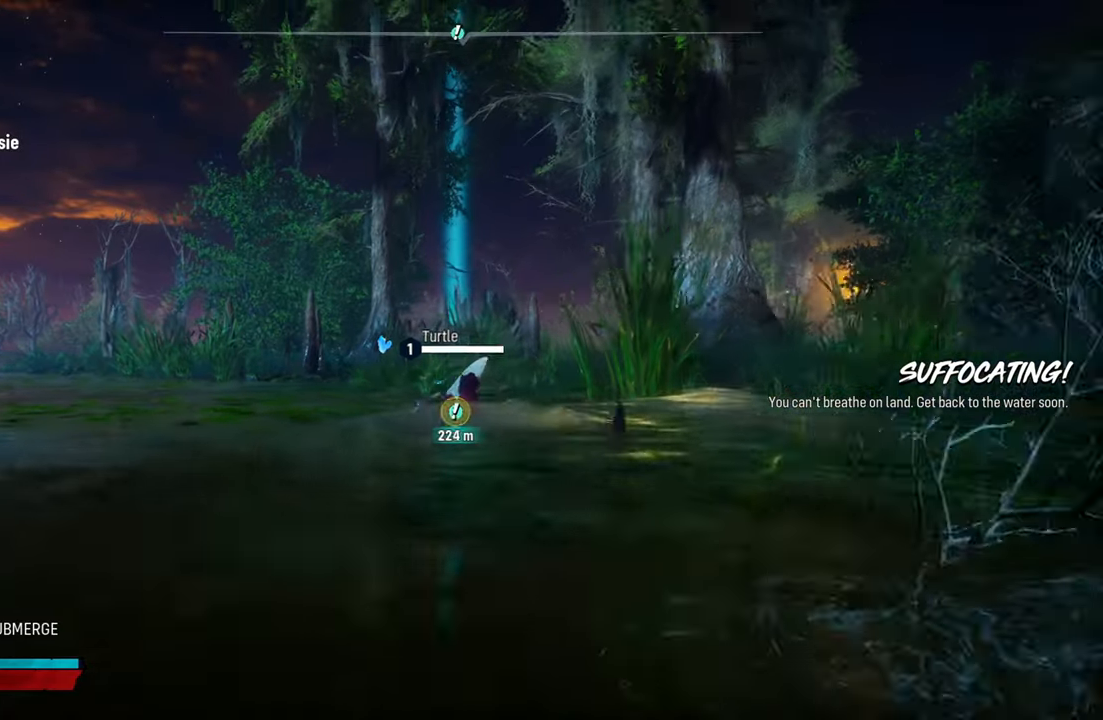
{"buttons": ["A", "L2"], "left_stick": "up-right", "right_stick": "center", "events": [[180, "A", "down"]]}
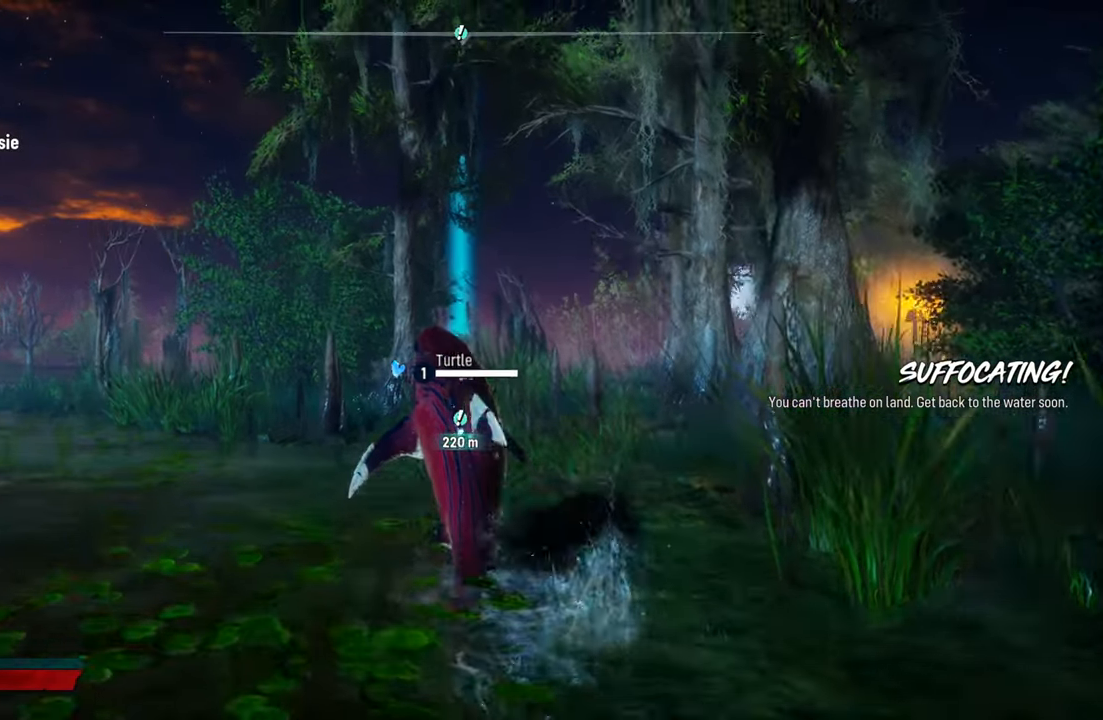
{"buttons": ["L2"], "left_stick": "right", "right_stick": "right", "events": [[20, "A", "up"], [80, "left_stick", "right"], [300, "right_stick", "right"]]}
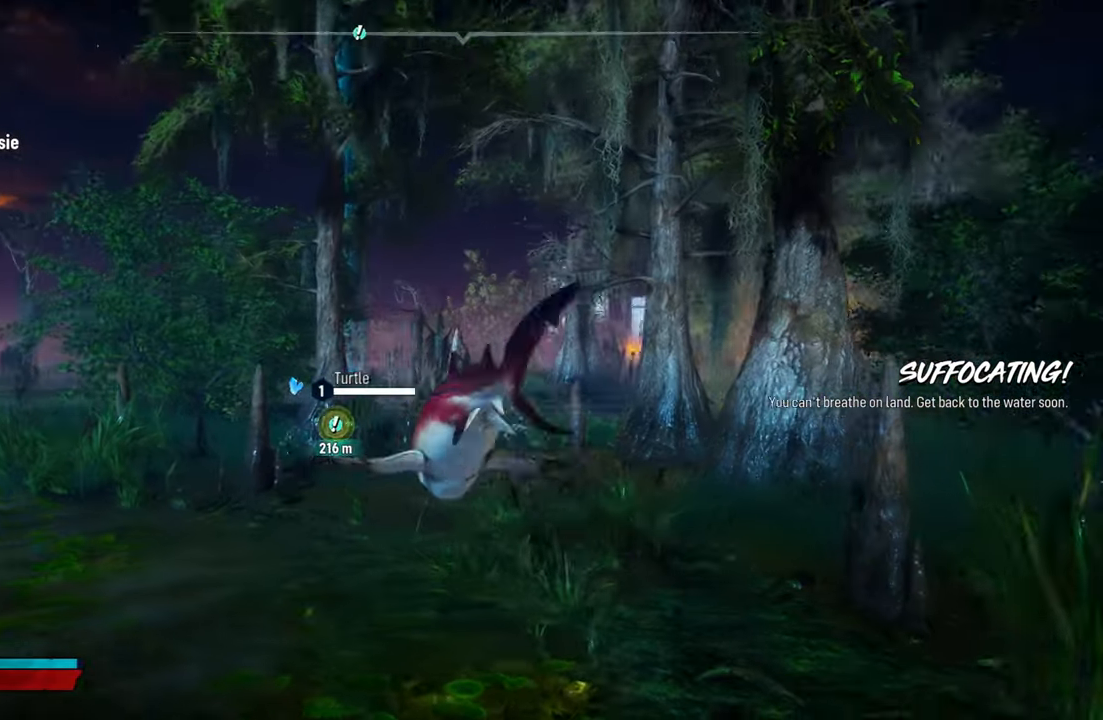
{"buttons": ["A", "L2"], "left_stick": "up-left", "right_stick": "center", "events": [[40, "right_stick", "center"], [280, "A", "down"], [280, "left_stick", "up-left"]]}
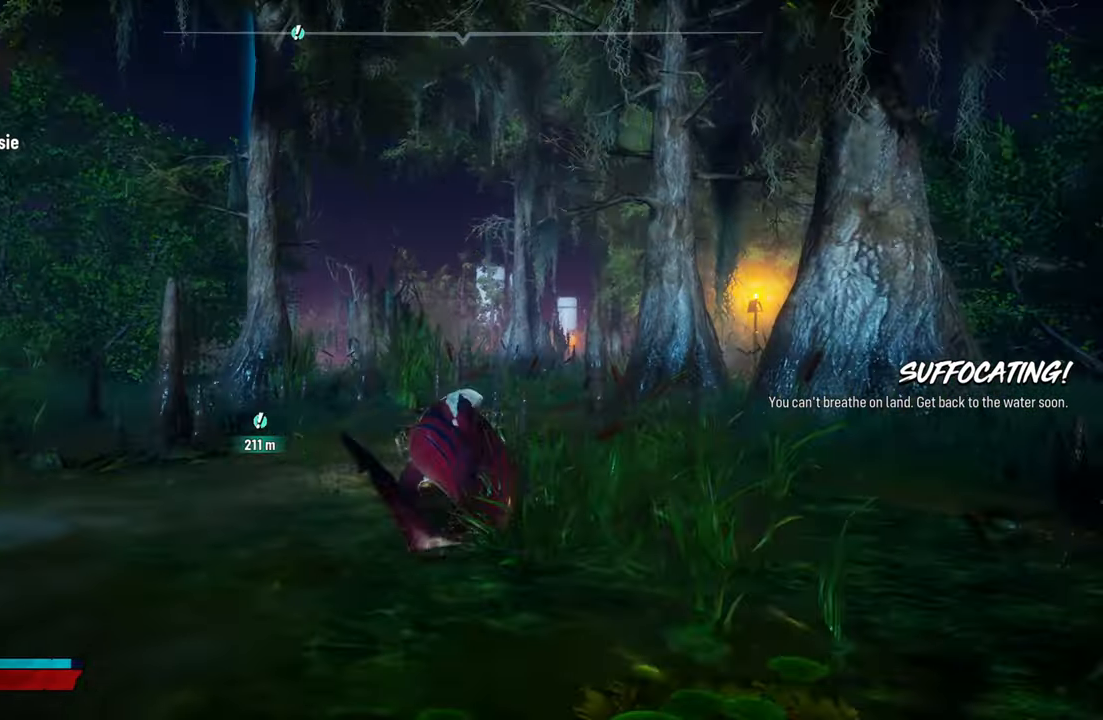
{"buttons": ["L2"], "left_stick": "up-right", "right_stick": "center", "events": [[60, "A", "up"], [120, "left_stick", "up"], [180, "A", "down"], [300, "left_stick", "up-right"], [440, "A", "up"]]}